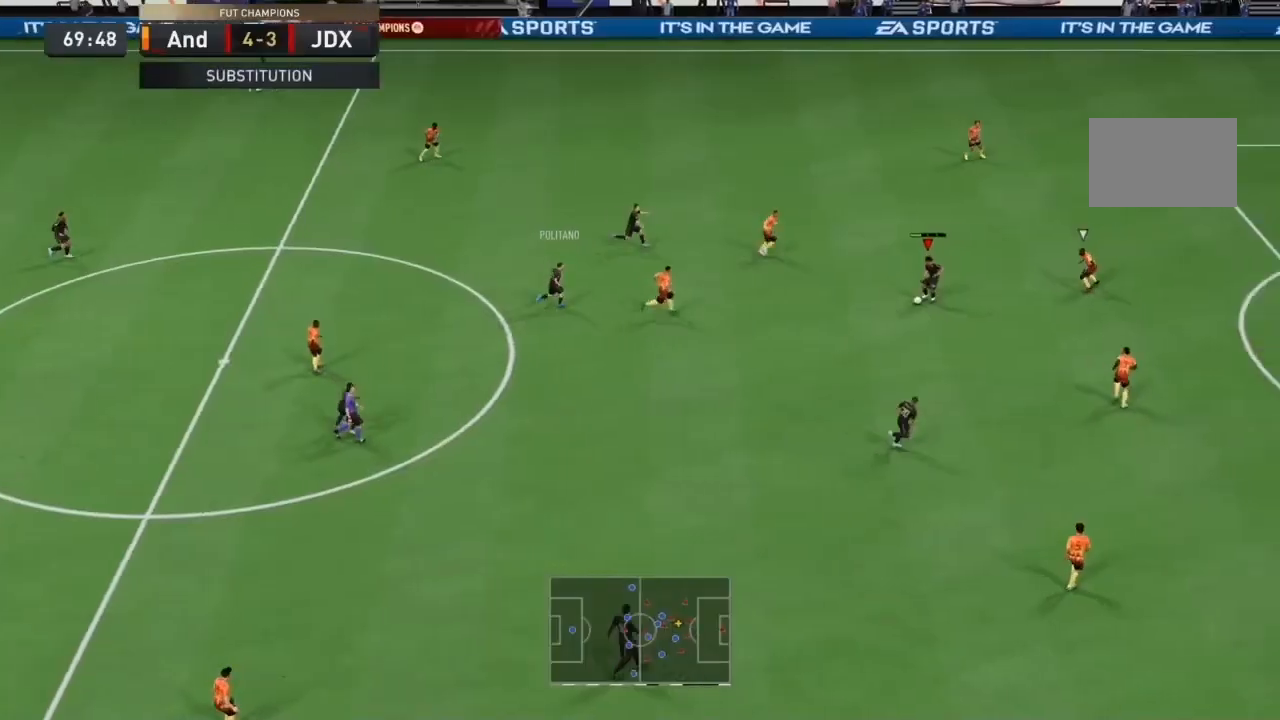
Gameplay with a controller (PlayStation layout); each line is a JSON object with the inputs held at the frame after it. "events" lists button and stick changes between this image and that frame as [ms after this image, input, new state], when the widget could be followed in between. Not read: L3 R3.
{"buttons": [], "left_stick": "up-left", "right_stick": "center", "events": [[333, "R2", "up"], [500, "left_stick", "up-left"]]}
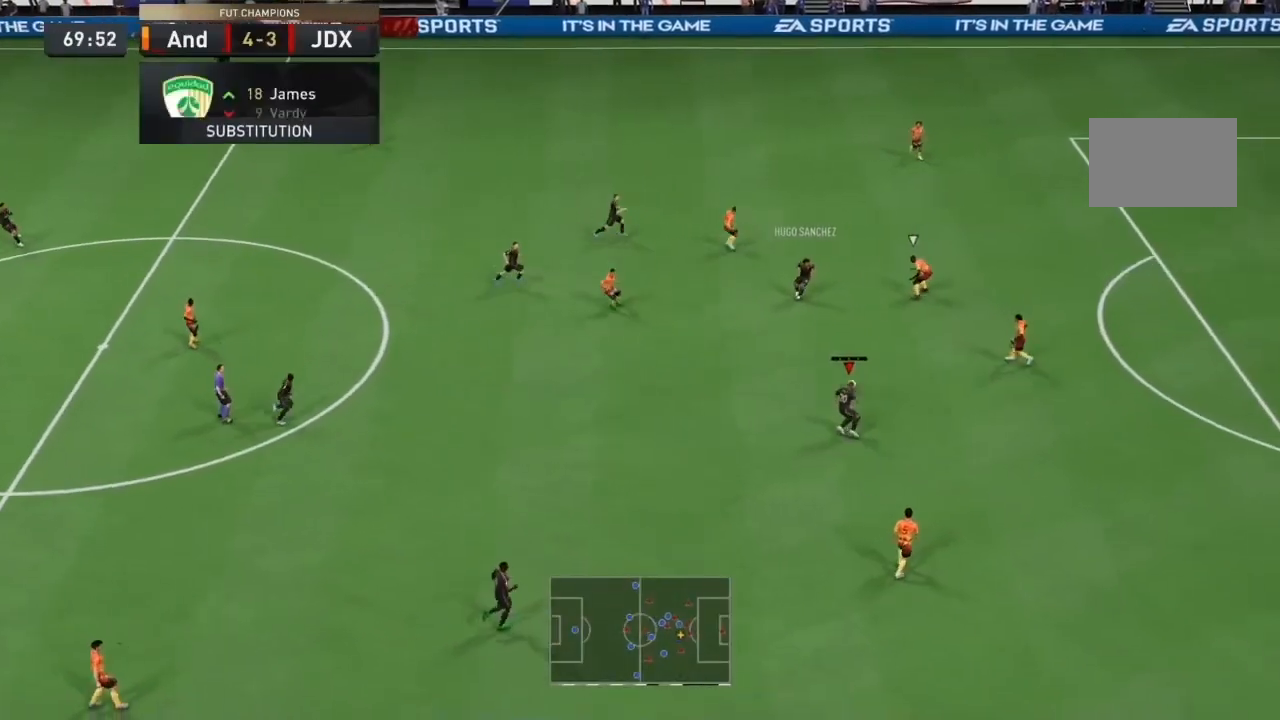
{"buttons": [], "left_stick": "up-left", "right_stick": "center", "events": []}
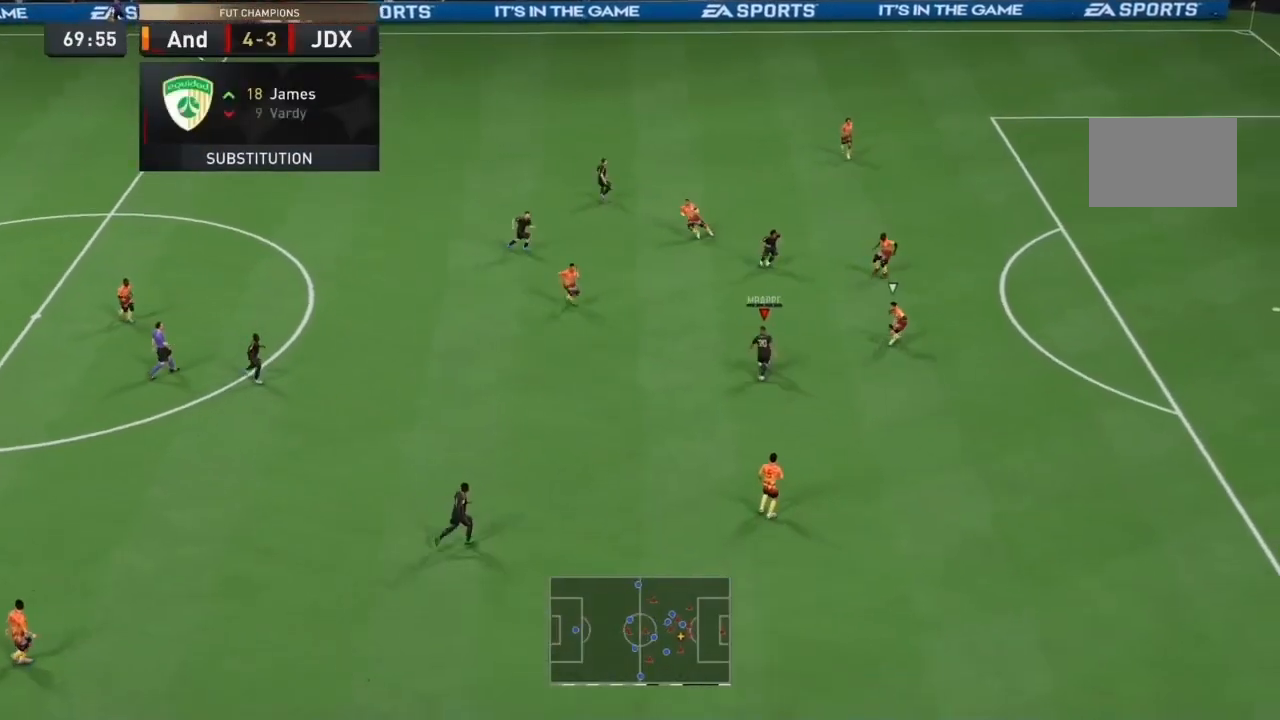
{"buttons": ["R2"], "left_stick": "up", "right_stick": "center", "events": [[200, "CROSS", "down"], [200, "L1", "down"], [300, "CROSS", "up"], [333, "L1", "up"], [367, "left_stick", "up"], [400, "R2", "down"]]}
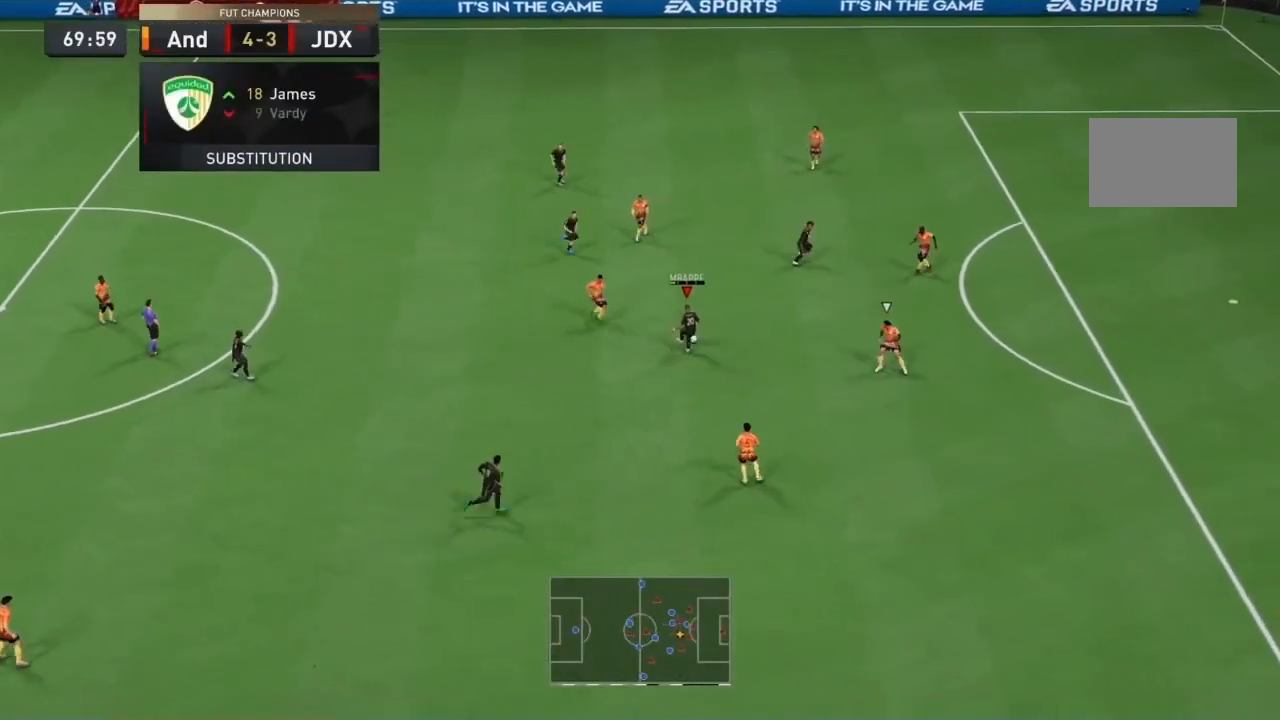
{"buttons": [], "left_stick": "down", "right_stick": "center", "events": [[167, "left_stick", "center"], [267, "R2", "up"], [300, "left_stick", "down"]]}
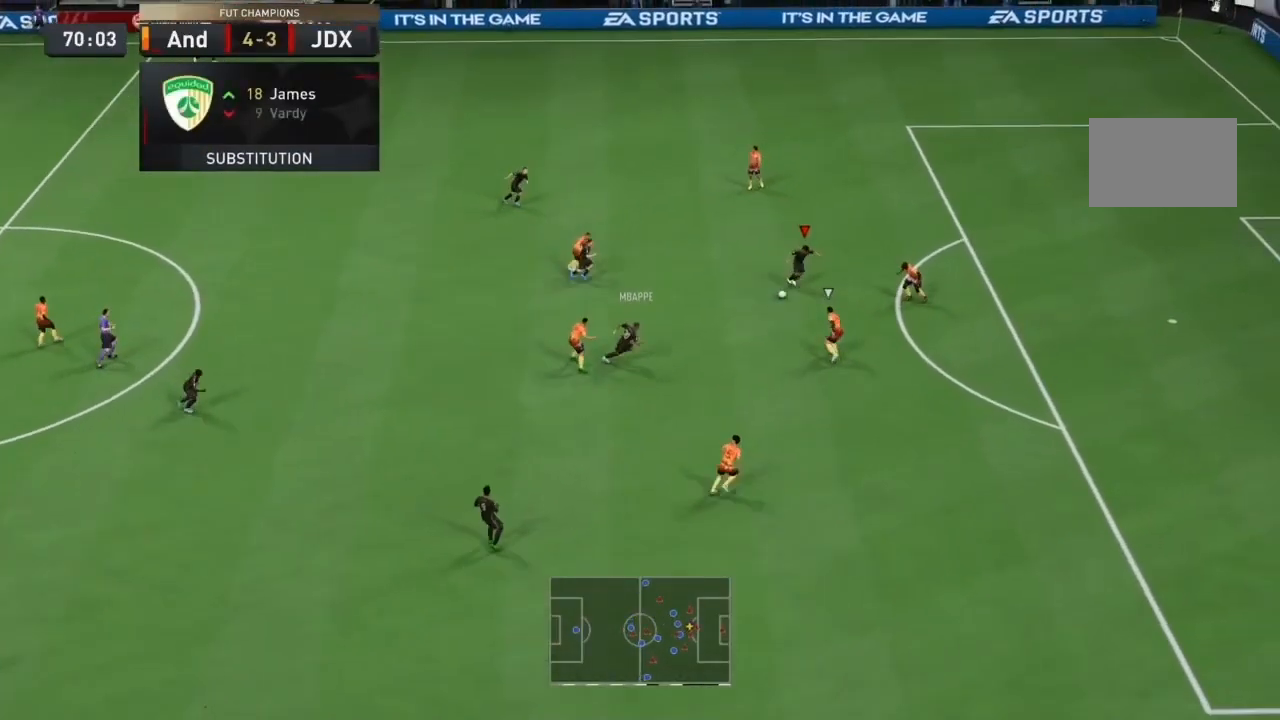
{"buttons": ["R1"], "left_stick": "left", "right_stick": "center", "events": [[67, "left_stick", "down-left"], [167, "R1", "down"], [200, "left_stick", "left"]]}
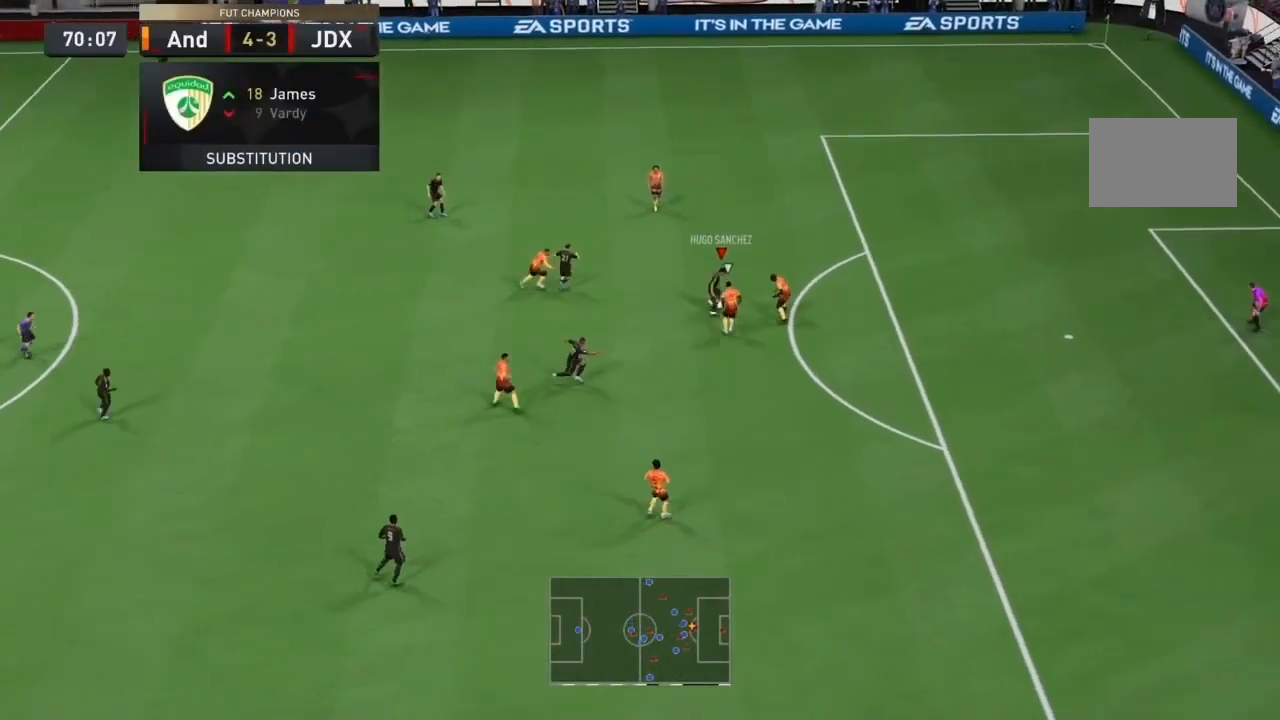
{"buttons": ["R2"], "left_stick": "down", "right_stick": "center", "events": [[100, "R1", "up"], [167, "left_stick", "down-left"], [233, "TRIANGLE", "down"], [333, "TRIANGLE", "up"], [433, "left_stick", "down"], [467, "R2", "down"]]}
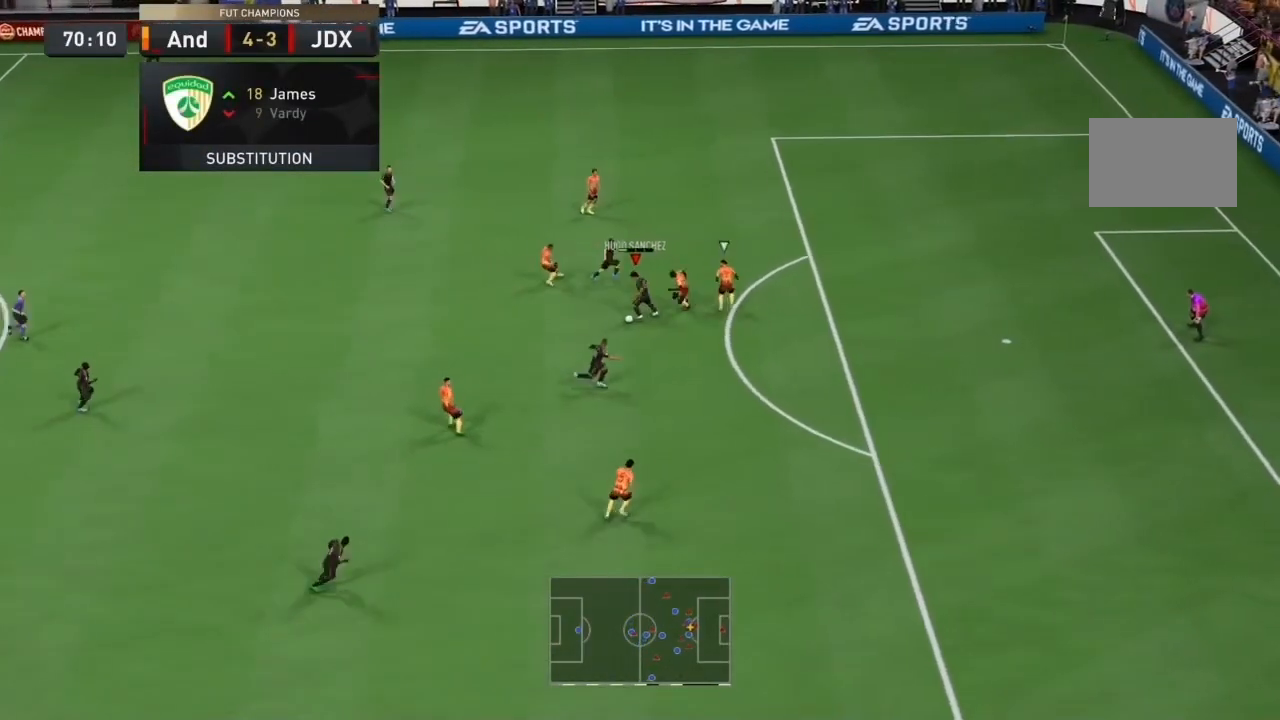
{"buttons": ["R2"], "left_stick": "down", "right_stick": "center", "events": []}